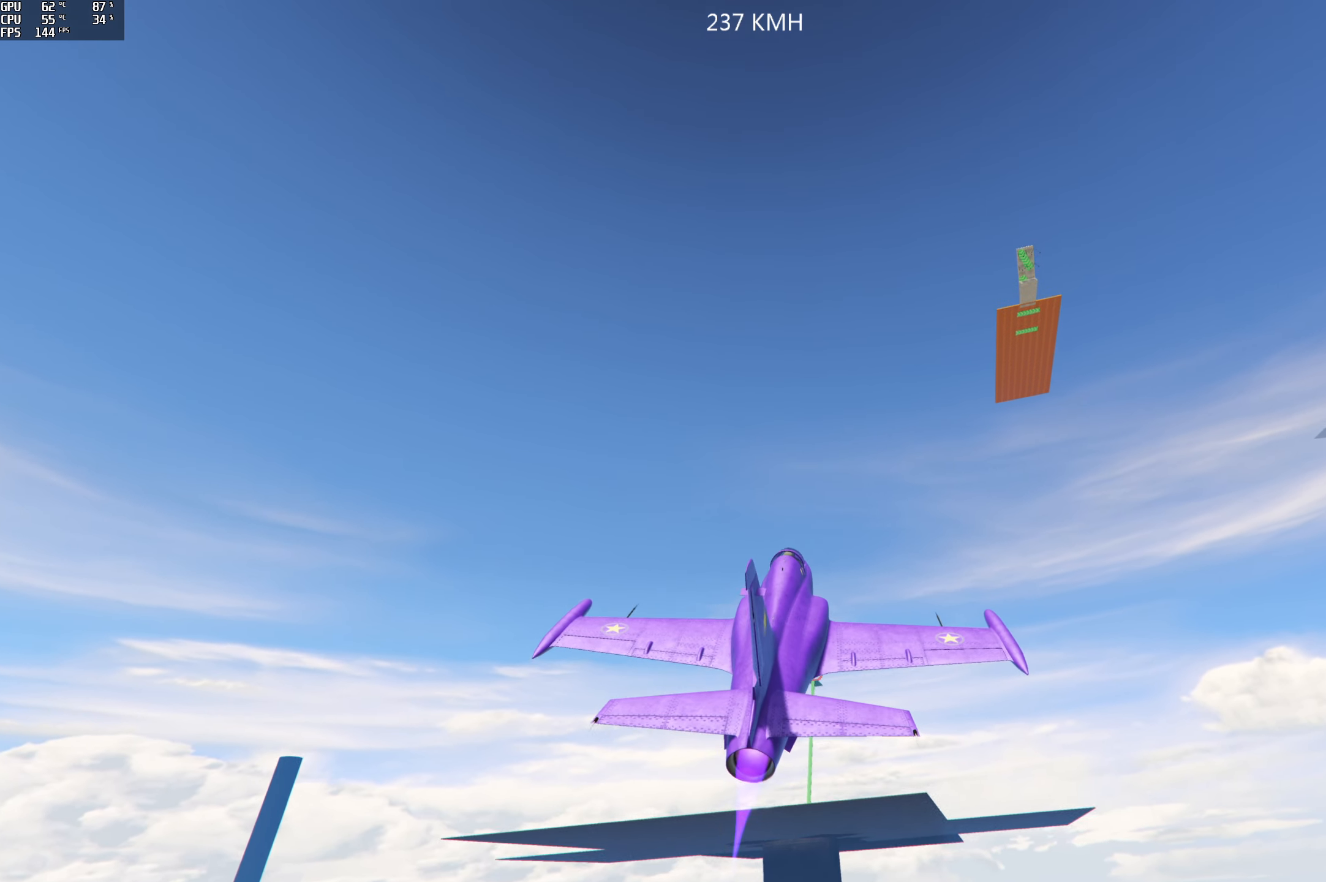
Gameplay with a controller (Xbox layout); each line is a JSON object with the inputs held at the frame after it. "events" lists button and stick changes between this image and that frame as [ms after this image, input, new state], when the widget could be followed in between.
{"buttons": ["R2"], "left_stick": "up", "right_stick": "down", "events": [[50, "R1", "up"], [134, "left_stick", "up"]]}
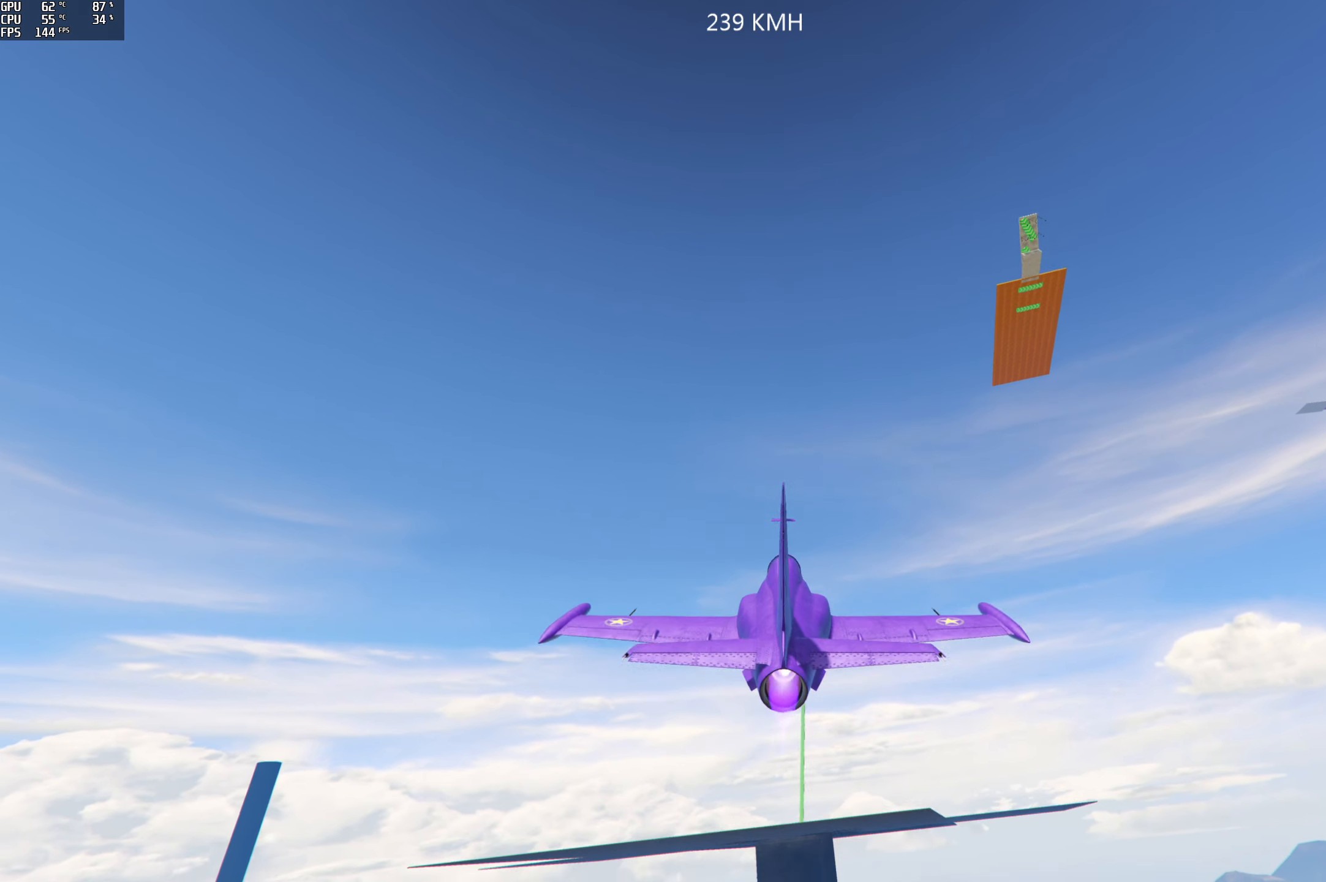
{"buttons": ["R2"], "left_stick": "center", "right_stick": "down", "events": [[117, "left_stick", "center"]]}
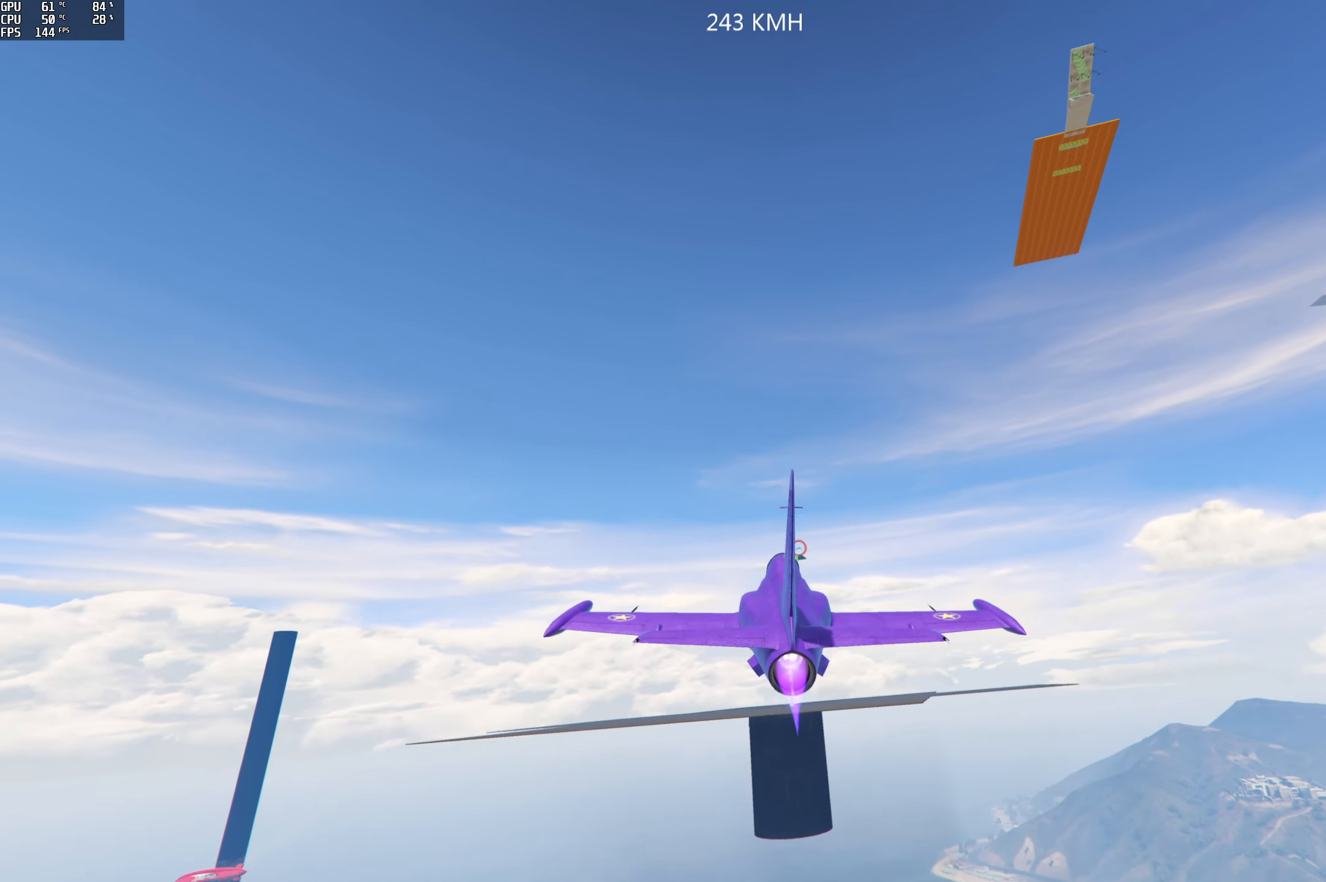
{"buttons": ["R2"], "left_stick": "center", "right_stick": "down", "events": [[167, "left_stick", "down-right"], [367, "left_stick", "center"]]}
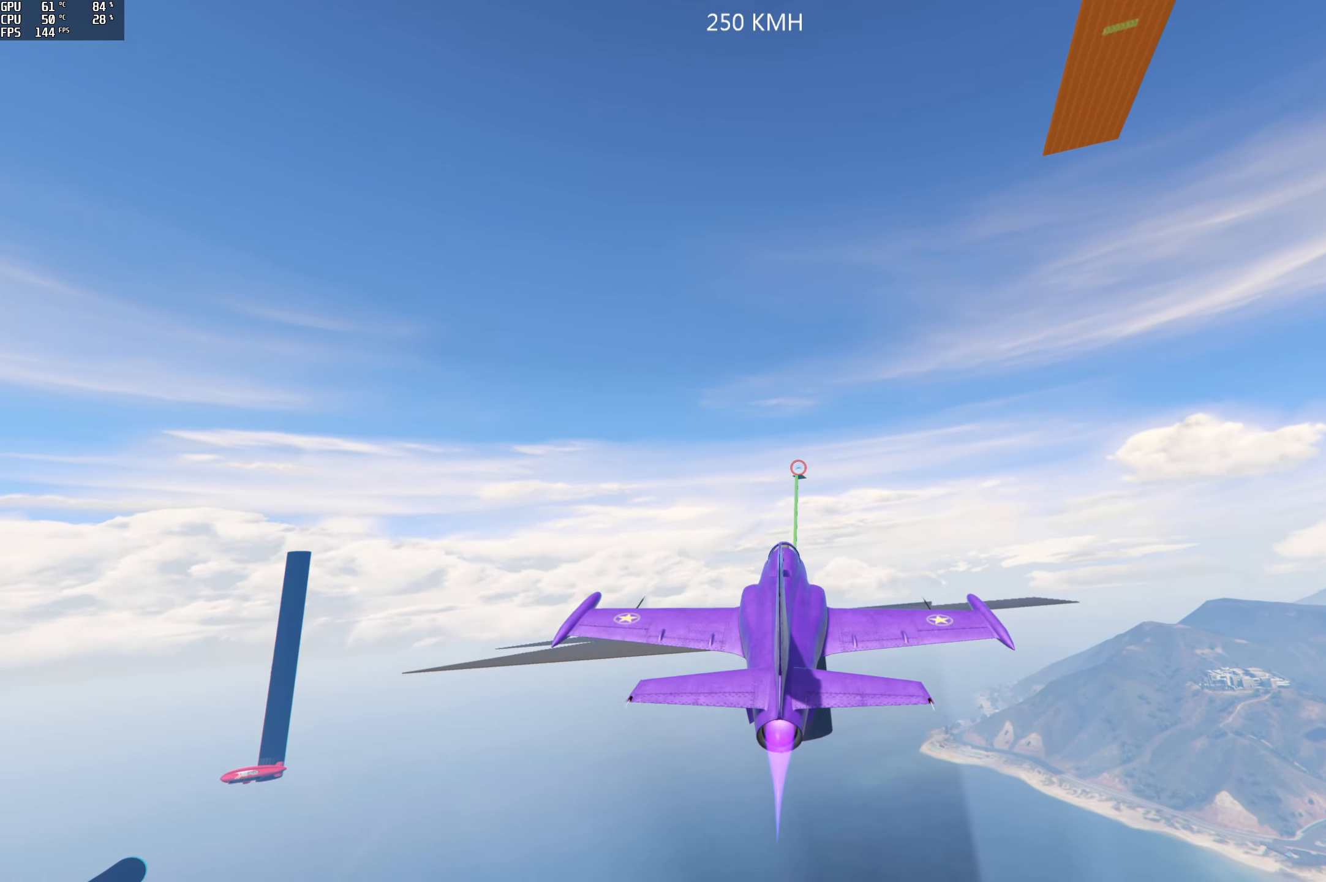
{"buttons": ["R2"], "left_stick": "right", "right_stick": "down", "events": [[200, "left_stick", "down-right"], [267, "left_stick", "right"]]}
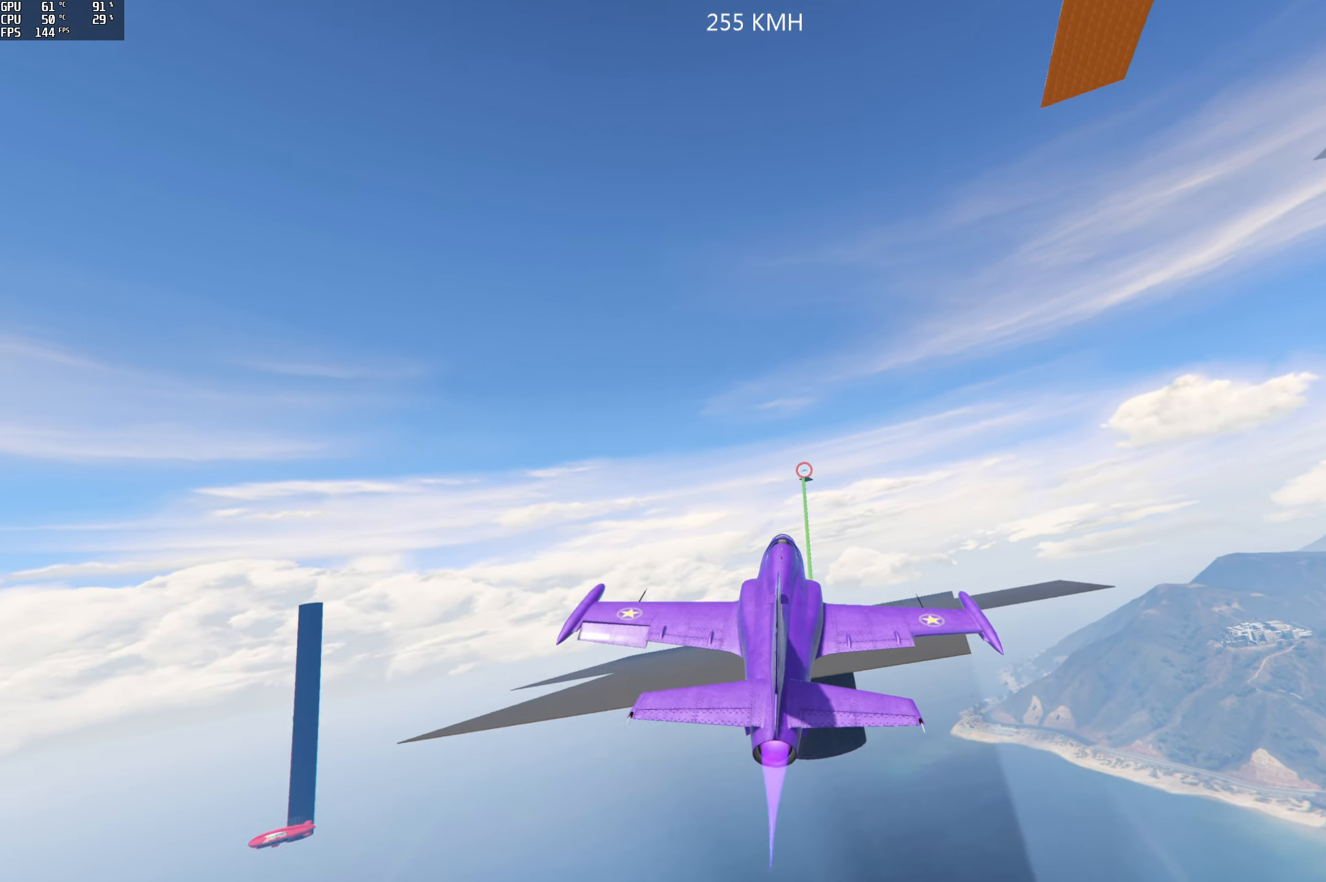
{"buttons": ["R2"], "left_stick": "right", "right_stick": "down", "events": []}
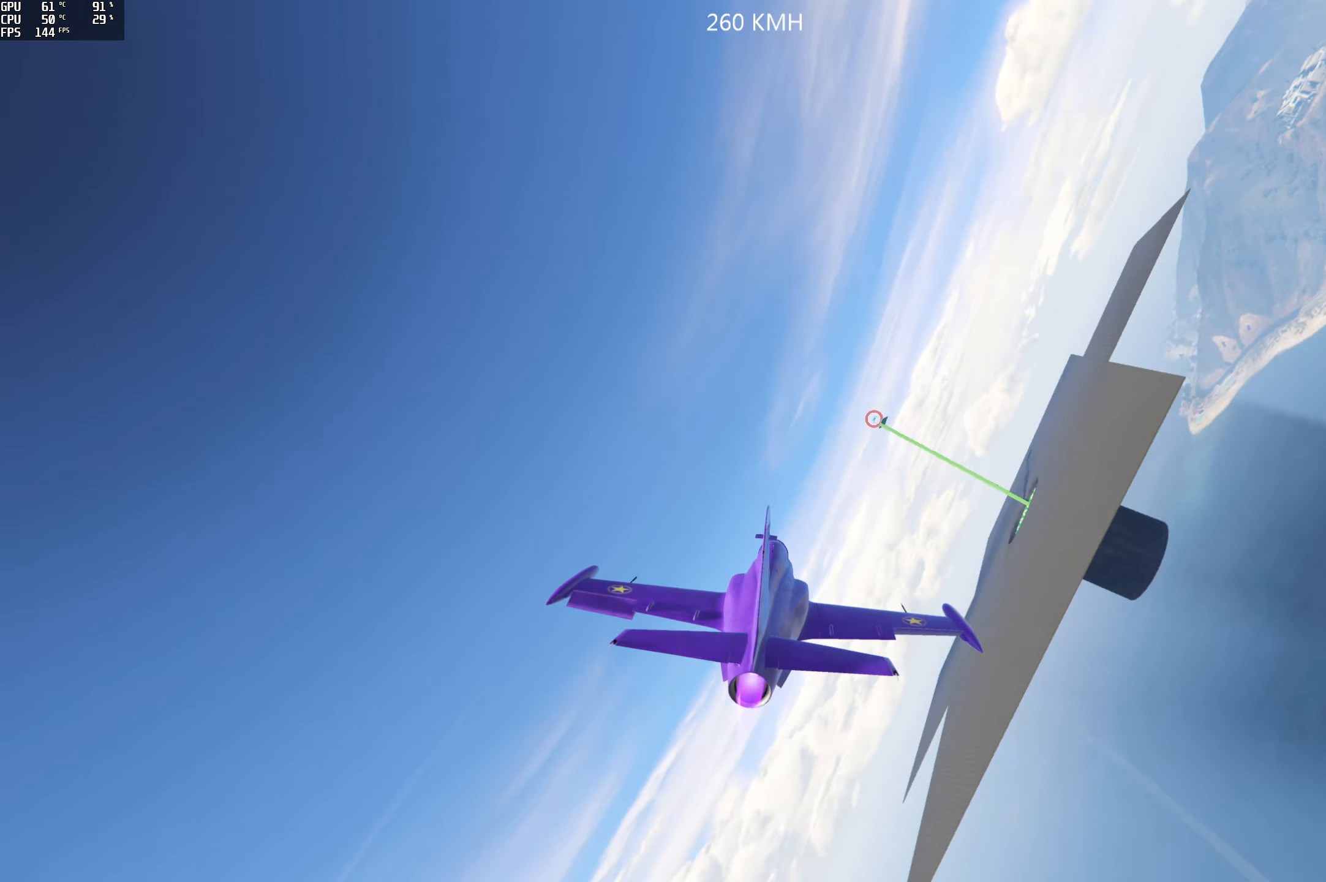
{"buttons": ["R2"], "left_stick": "right", "right_stick": "down", "events": []}
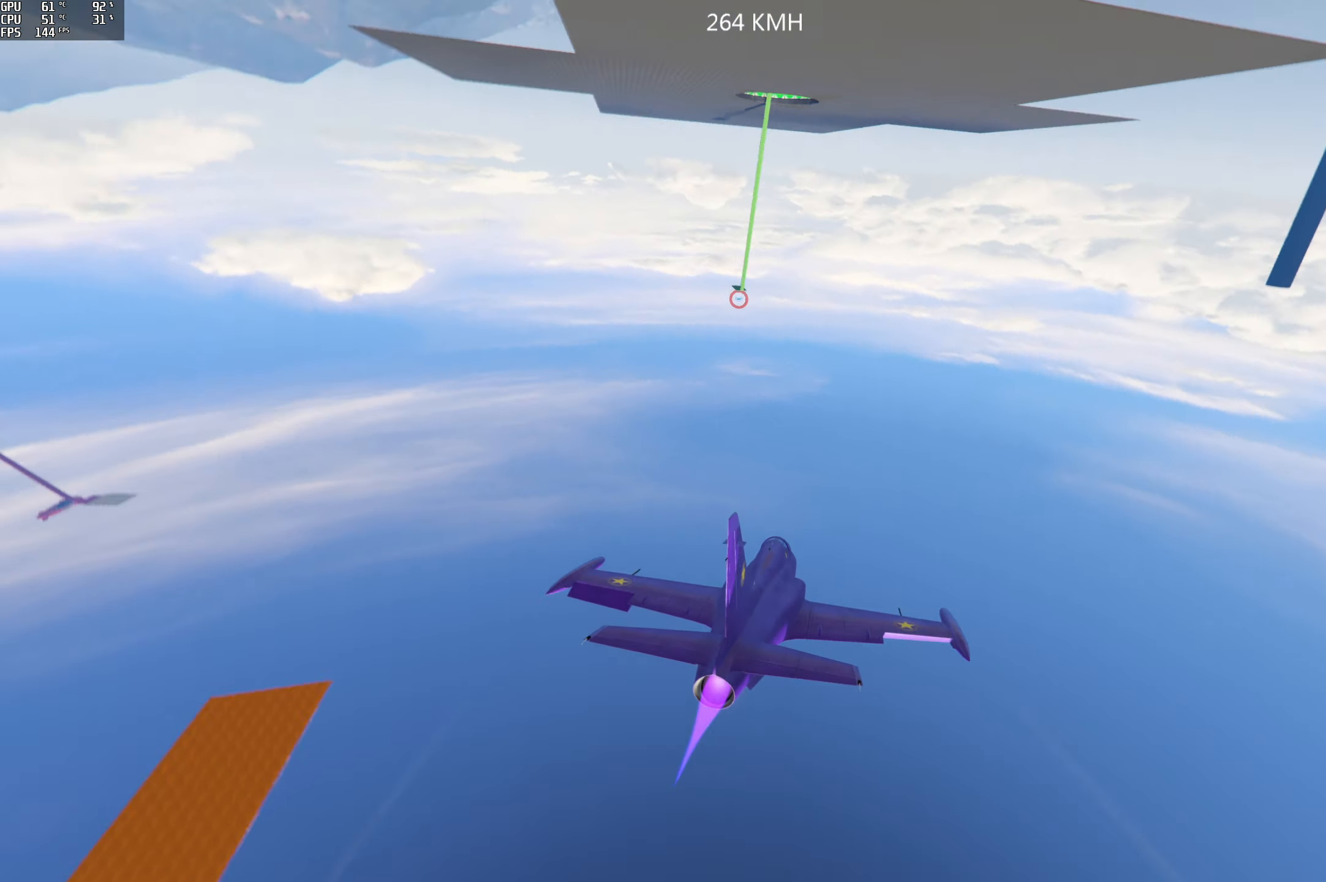
{"buttons": ["R2"], "left_stick": "right", "right_stick": "down", "events": []}
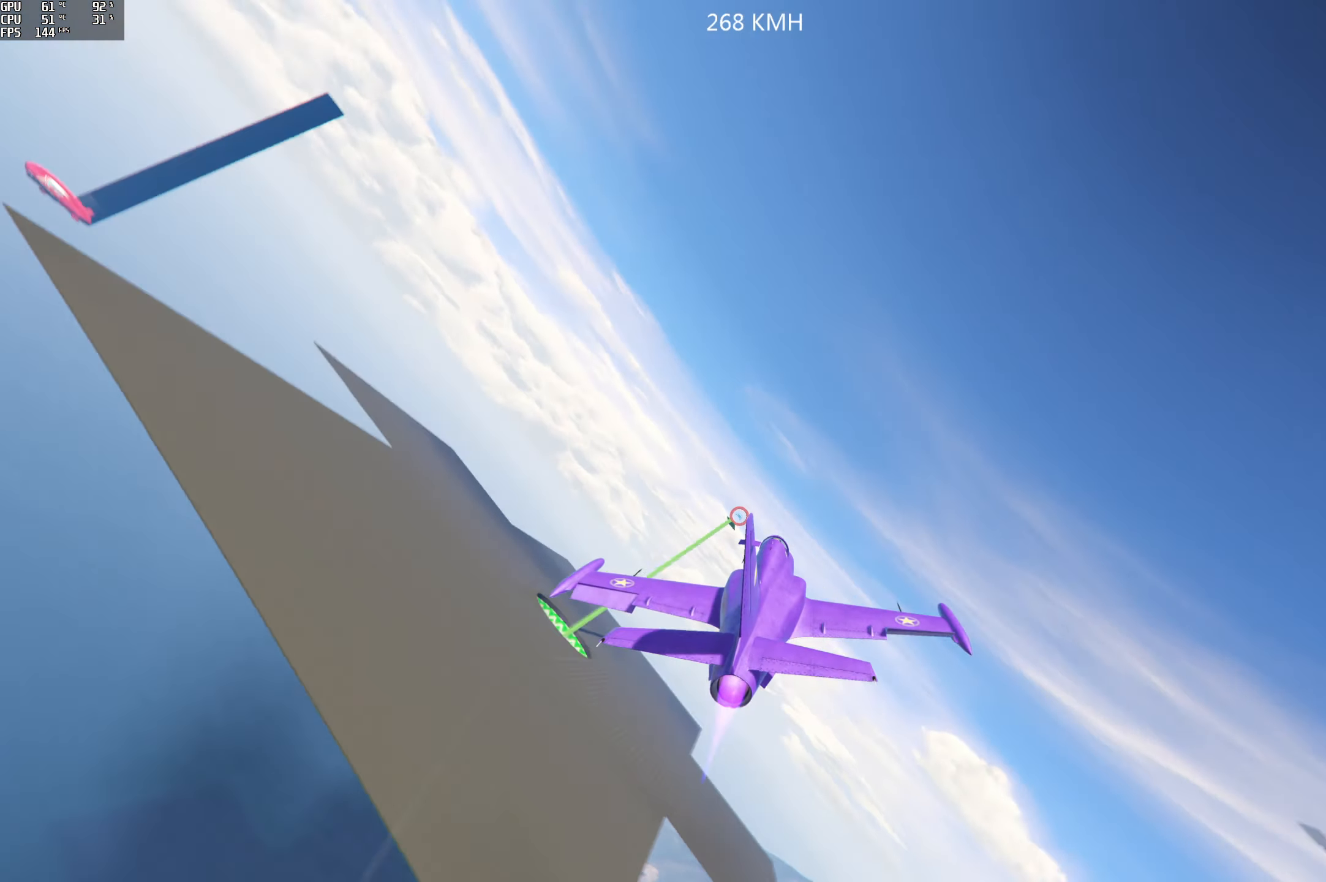
{"buttons": ["R2"], "left_stick": "left", "right_stick": "down", "events": [[234, "left_stick", "center"], [417, "left_stick", "left"]]}
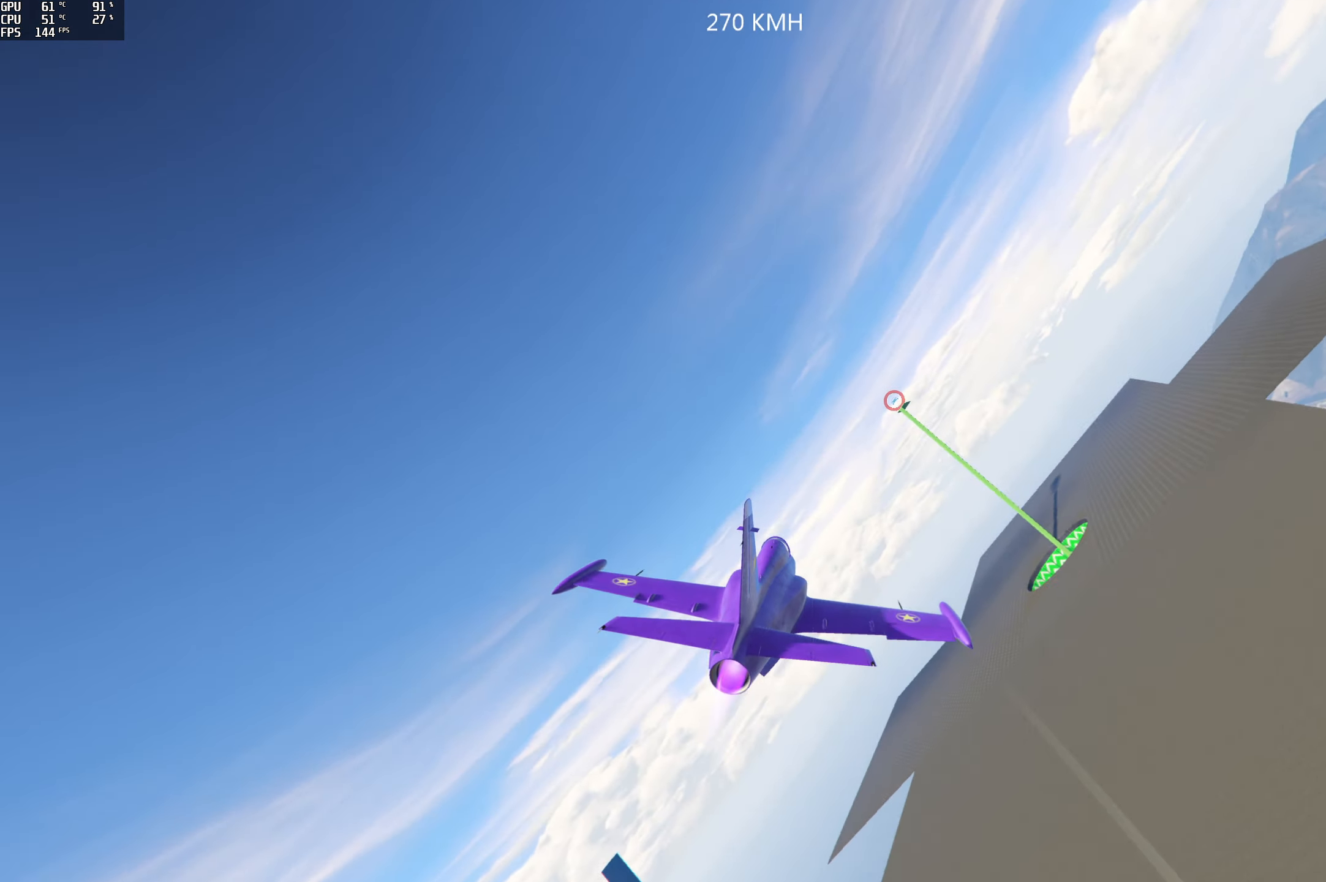
{"buttons": ["R2"], "left_stick": "left", "right_stick": "down", "events": []}
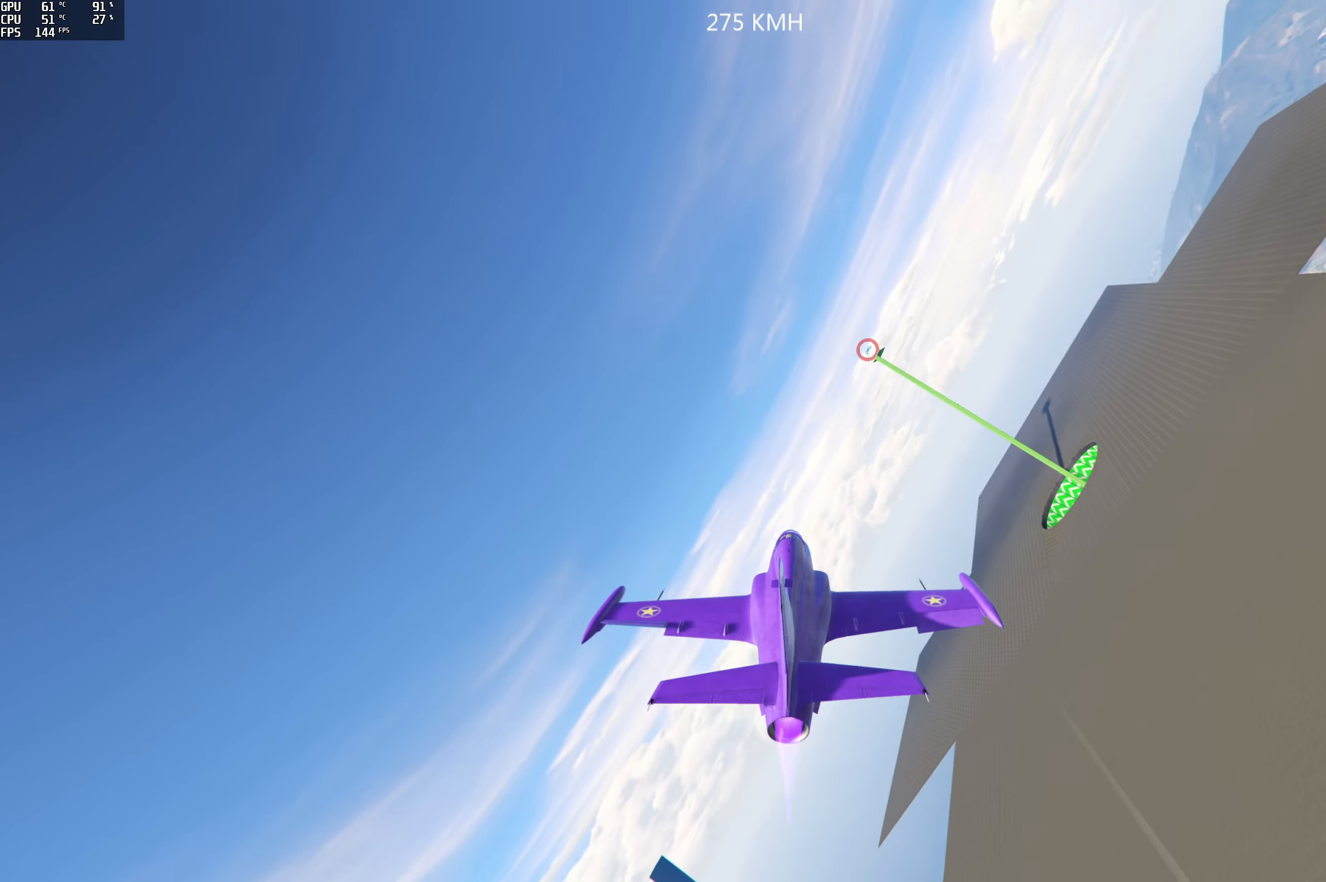
{"buttons": ["R2"], "left_stick": "center", "right_stick": "down", "events": [[100, "left_stick", "center"], [266, "L1", "down"], [450, "L1", "up"]]}
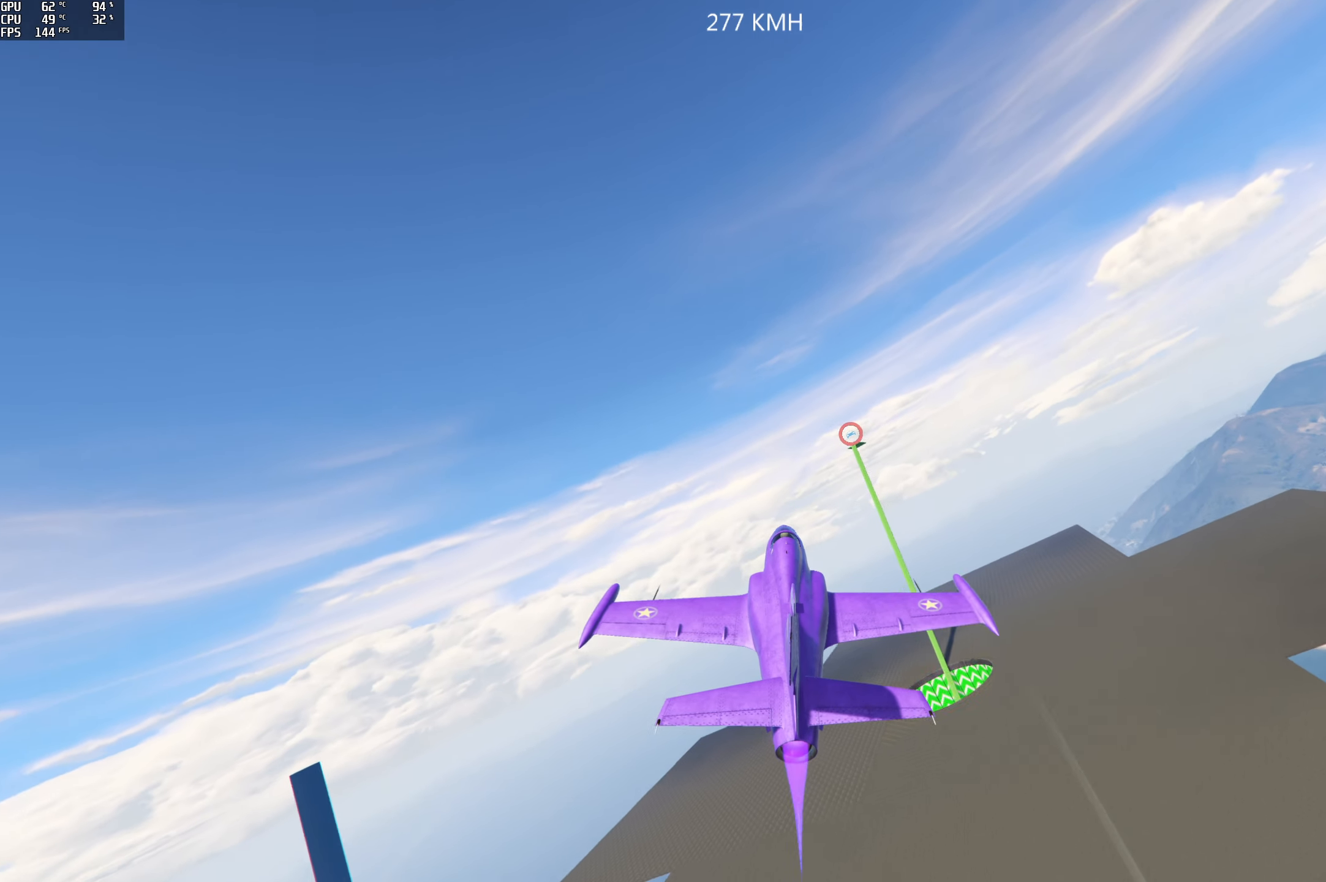
{"buttons": ["R1", "R2"], "left_stick": "center", "right_stick": "down", "events": [[366, "R1", "down"]]}
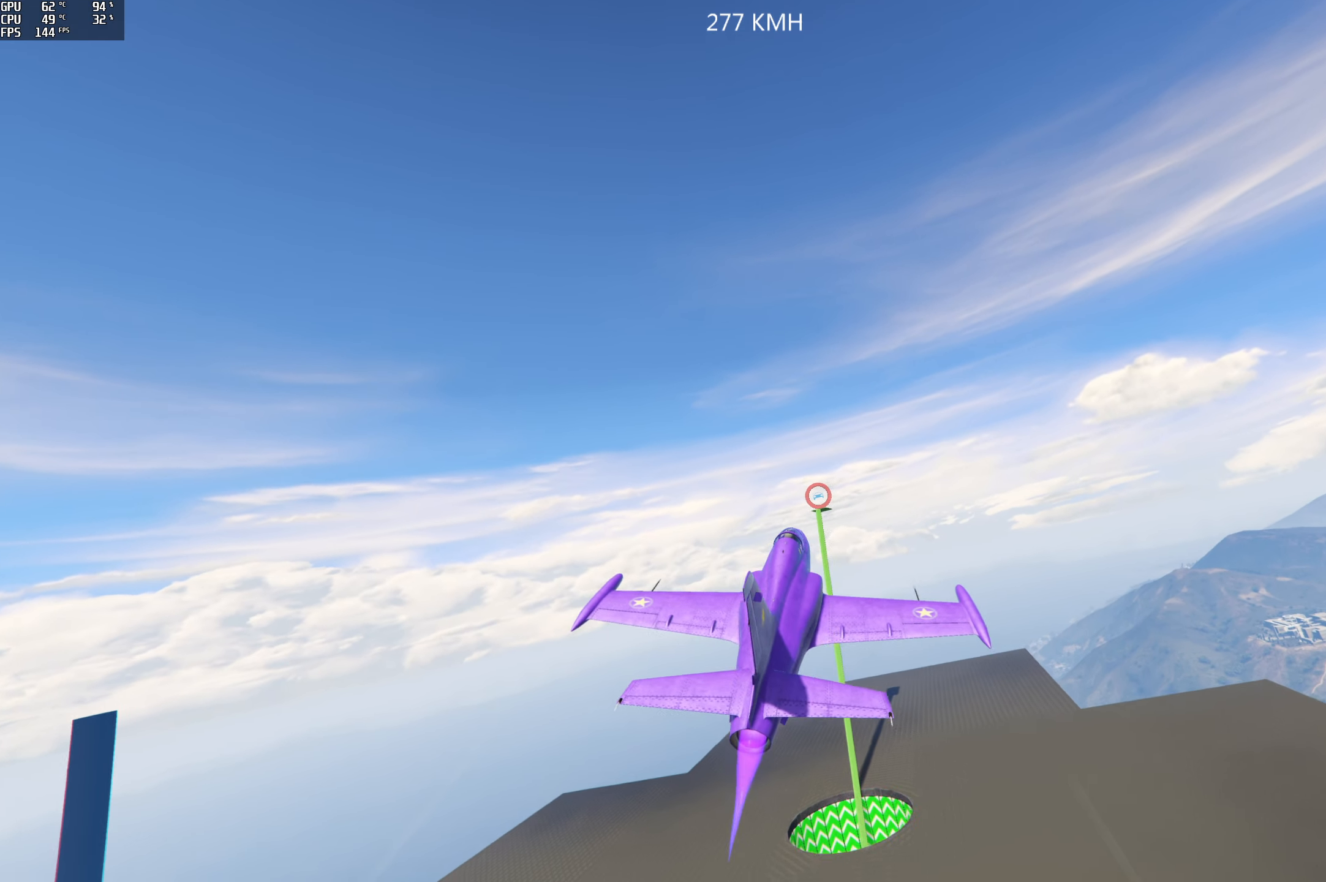
{"buttons": ["R2"], "left_stick": "center", "right_stick": "down", "events": [[16, "R1", "up"], [83, "left_stick", "up"], [316, "left_stick", "center"]]}
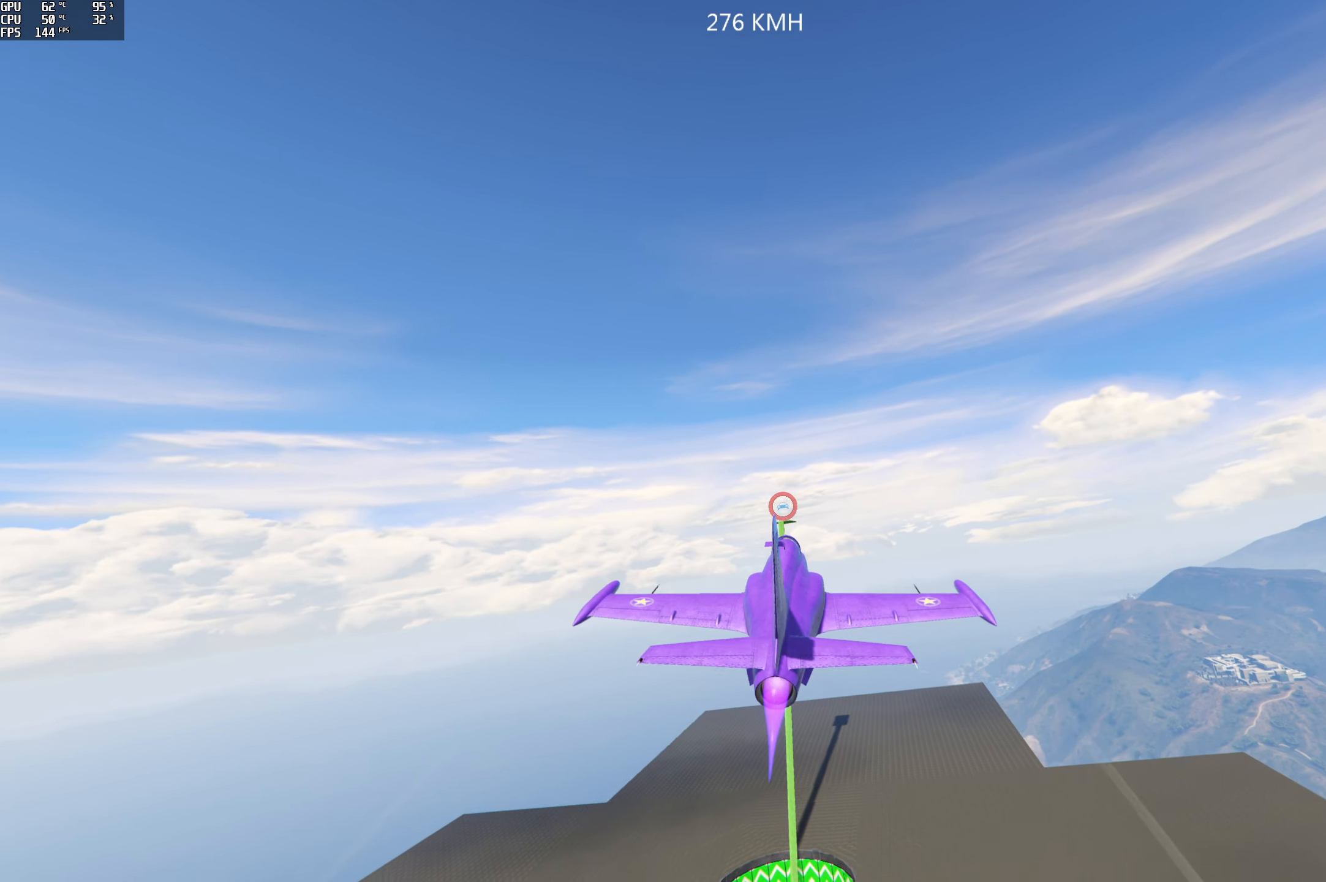
{"buttons": ["R2"], "left_stick": "center", "right_stick": "down", "events": [[133, "left_stick", "down"], [183, "left_stick", "down-right"], [300, "left_stick", "center"], [333, "L1", "down"], [500, "L1", "up"]]}
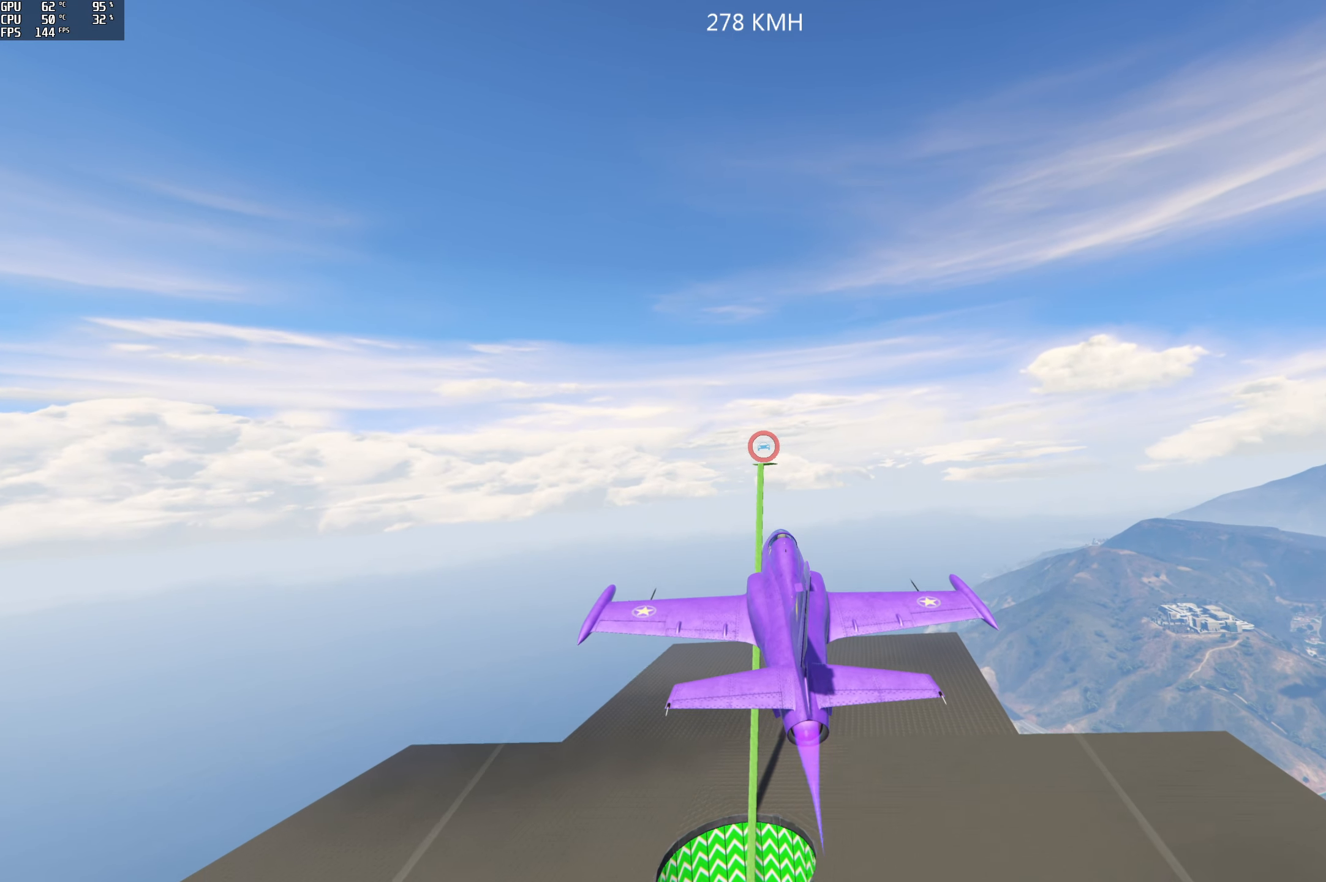
{"buttons": ["R2"], "left_stick": "center", "right_stick": "down", "events": [[16, "left_stick", "down-right"], [133, "left_stick", "center"], [300, "L1", "down"], [450, "L1", "up"]]}
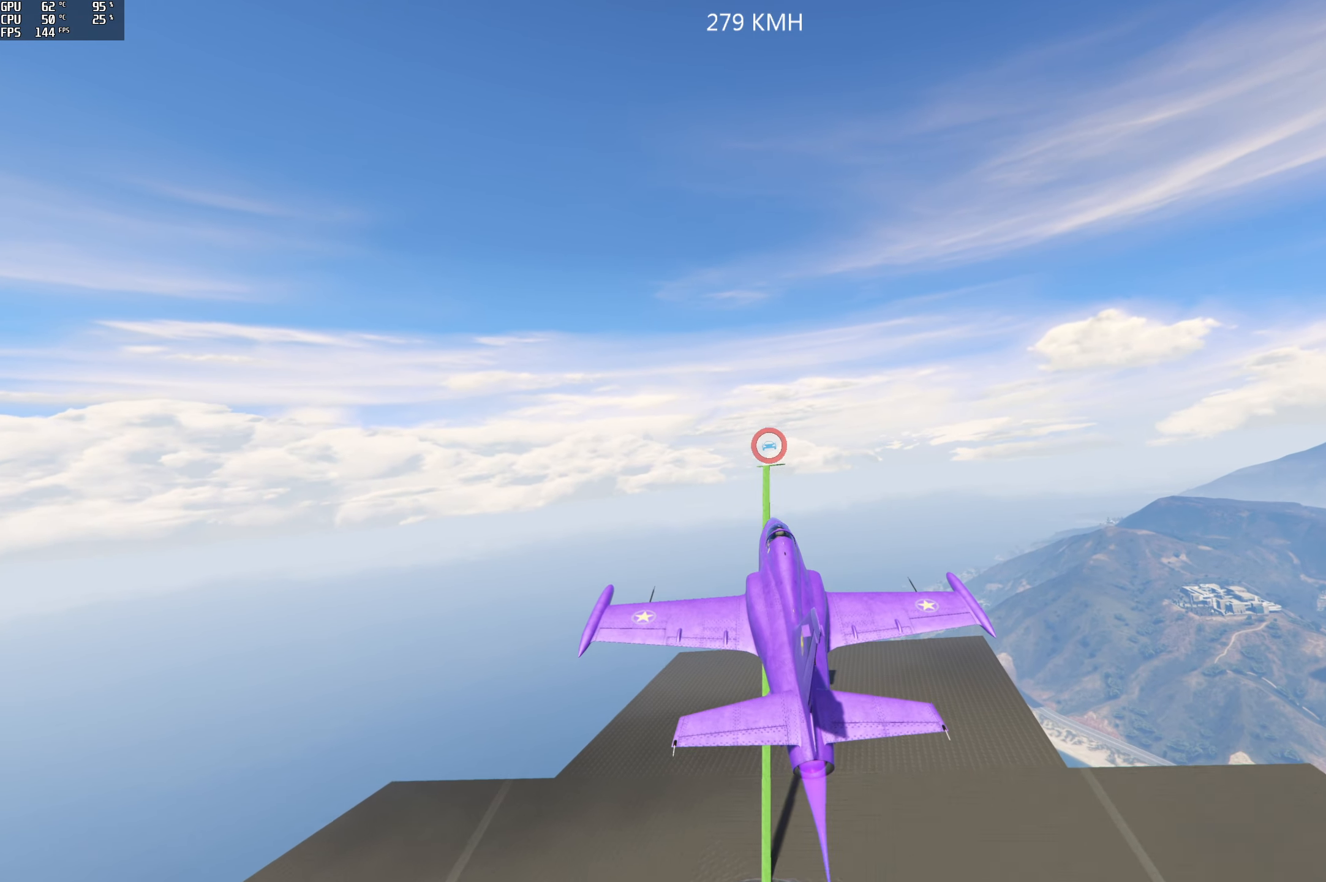
{"buttons": ["R2"], "left_stick": "center", "right_stick": "down", "events": []}
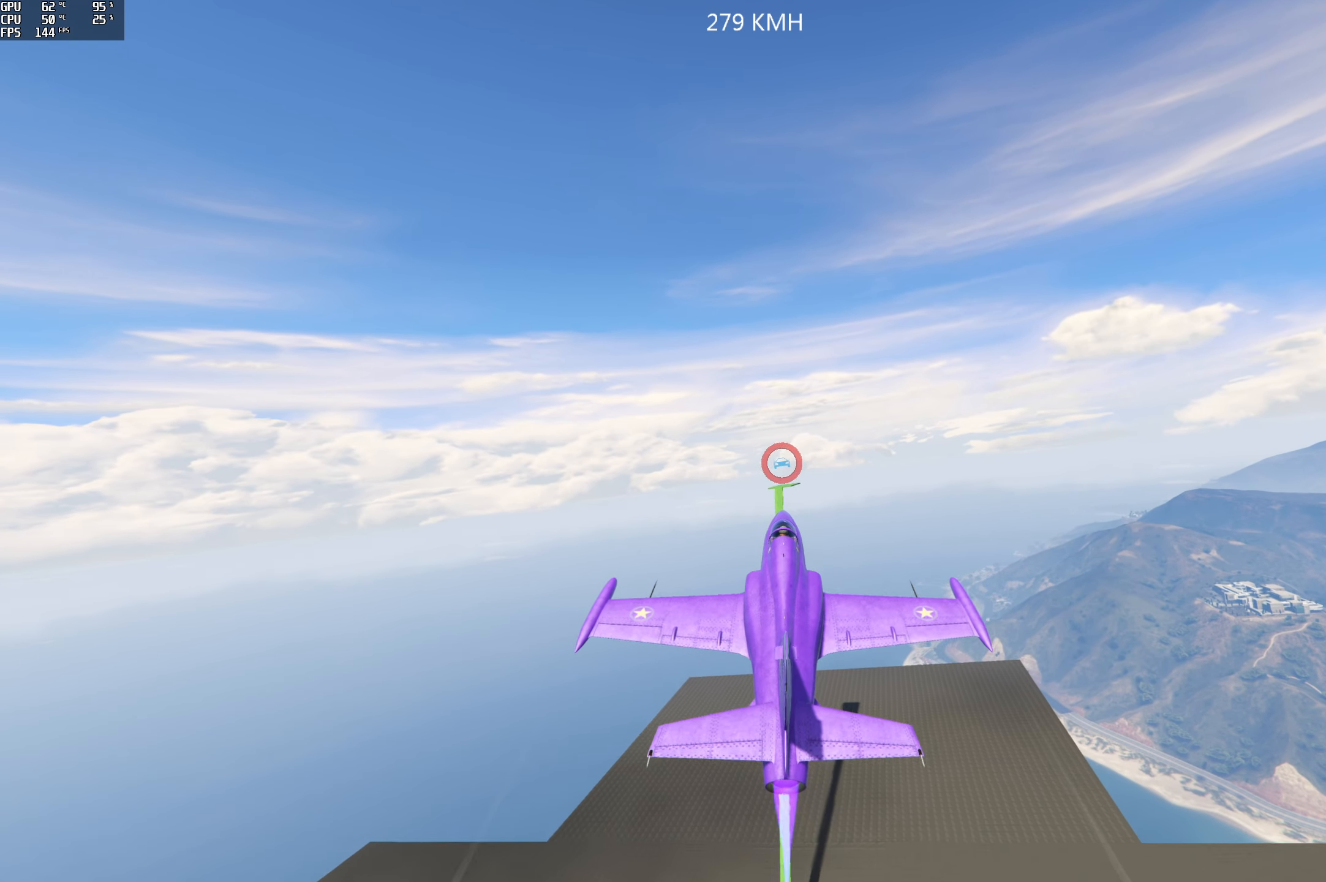
{"buttons": ["R2"], "left_stick": "center", "right_stick": "down", "events": [[16, "left_stick", "up"], [216, "left_stick", "center"]]}
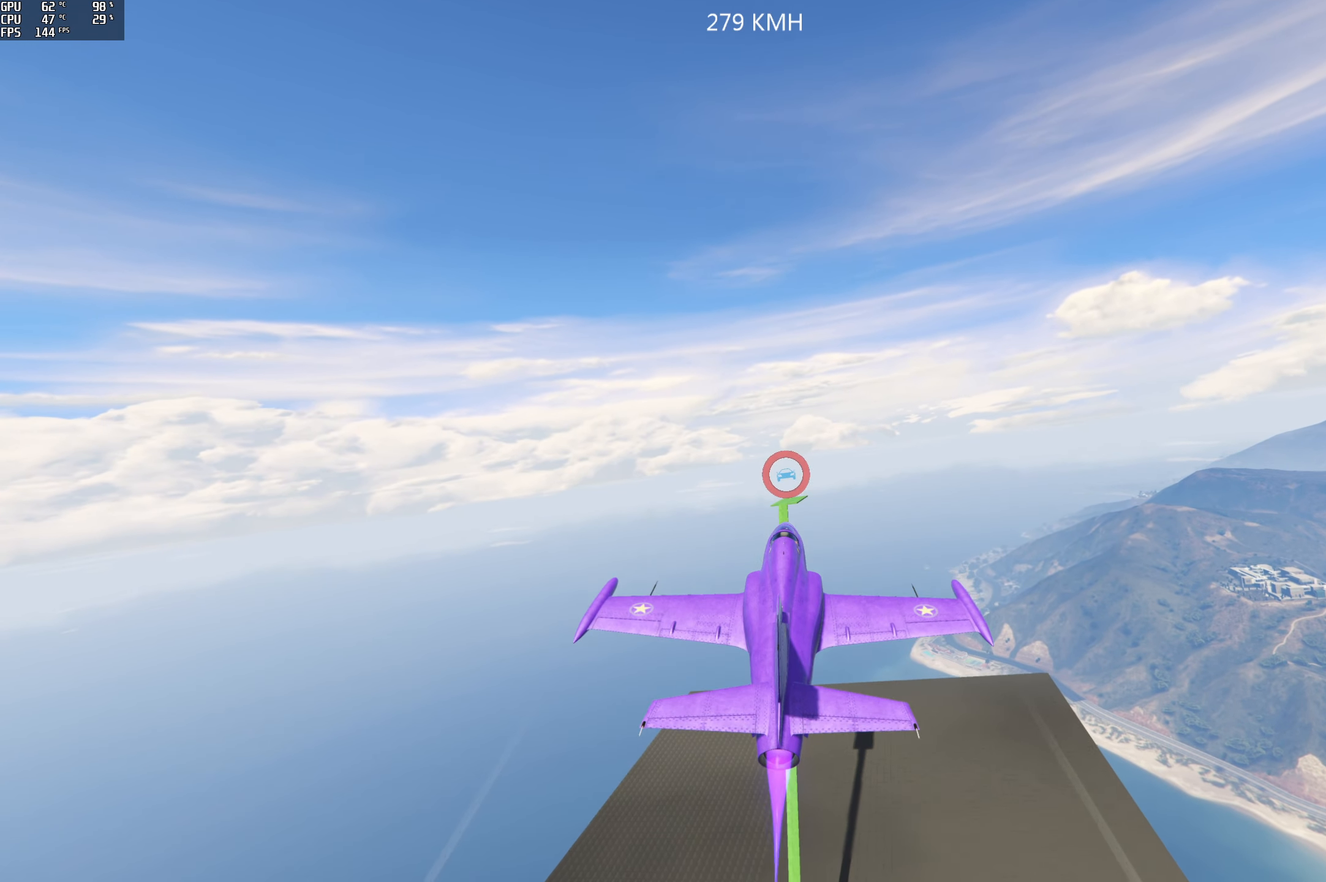
{"buttons": ["R2"], "left_stick": "center", "right_stick": "down", "events": [[33, "left_stick", "up"], [150, "left_stick", "center"]]}
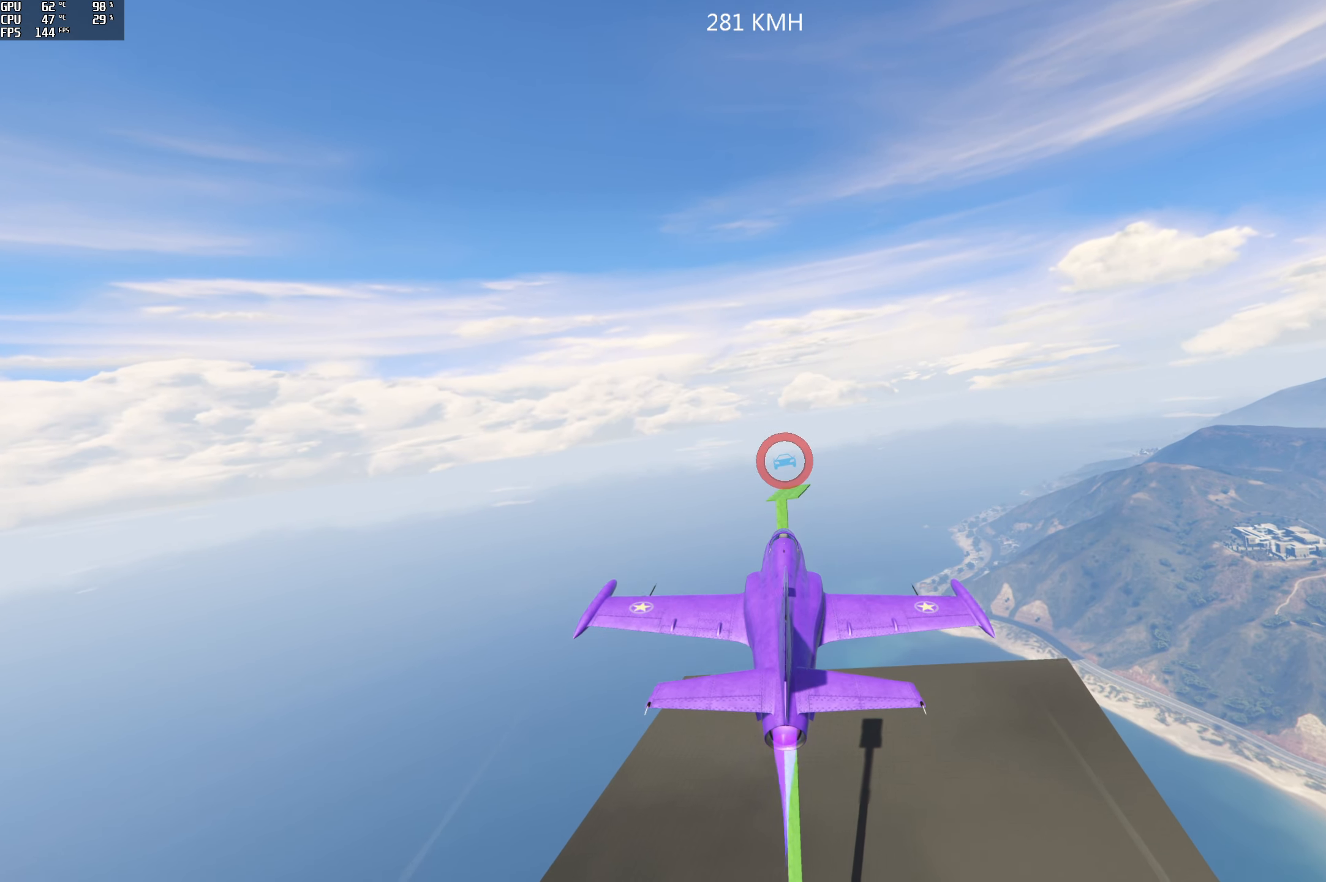
{"buttons": ["R2"], "left_stick": "center", "right_stick": "center", "events": [[216, "right_stick", "center"], [283, "left_stick", "left"], [350, "left_stick", "center"]]}
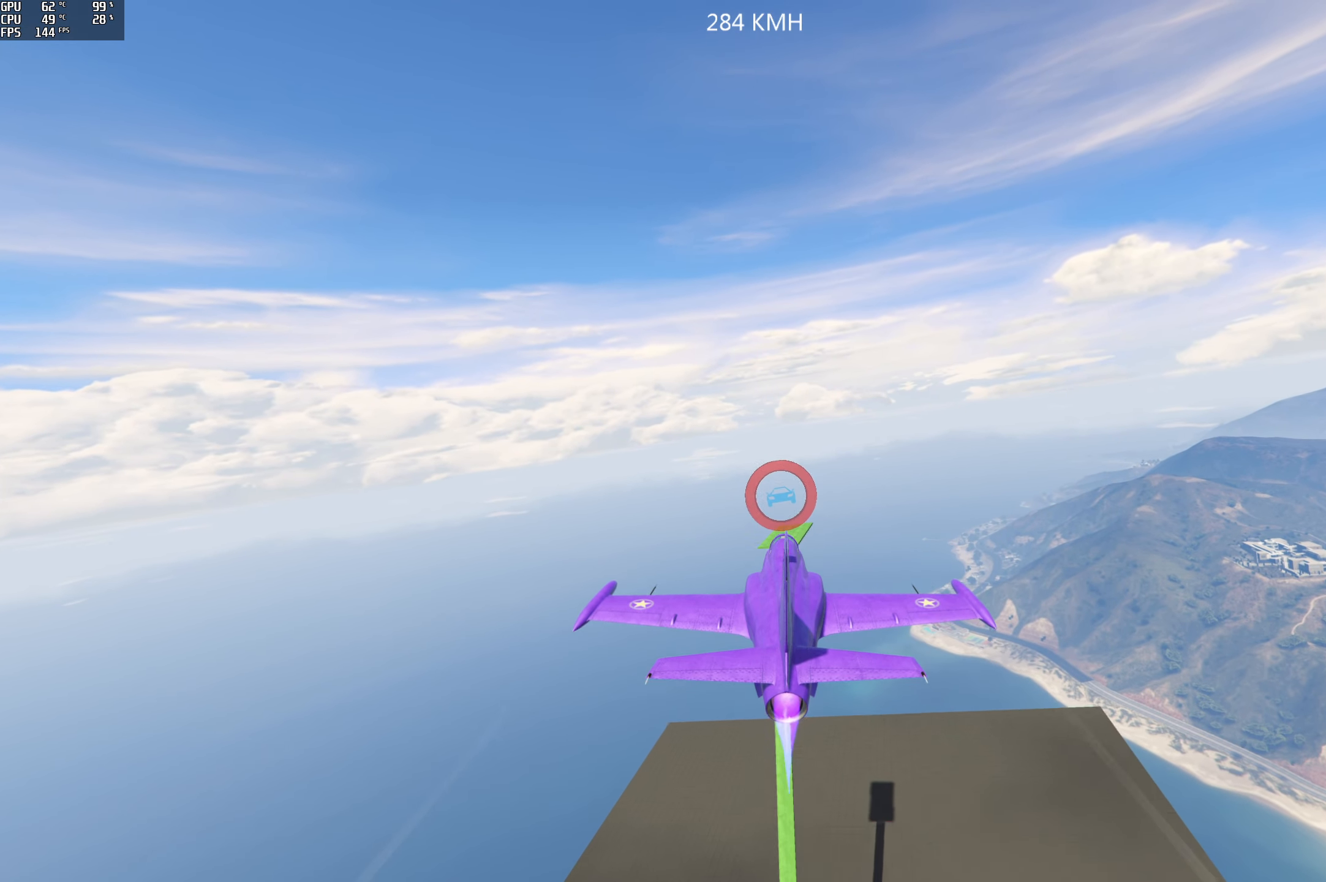
{"buttons": ["R2"], "left_stick": "center", "right_stick": "center", "events": [[16, "left_stick", "up"], [366, "left_stick", "center"]]}
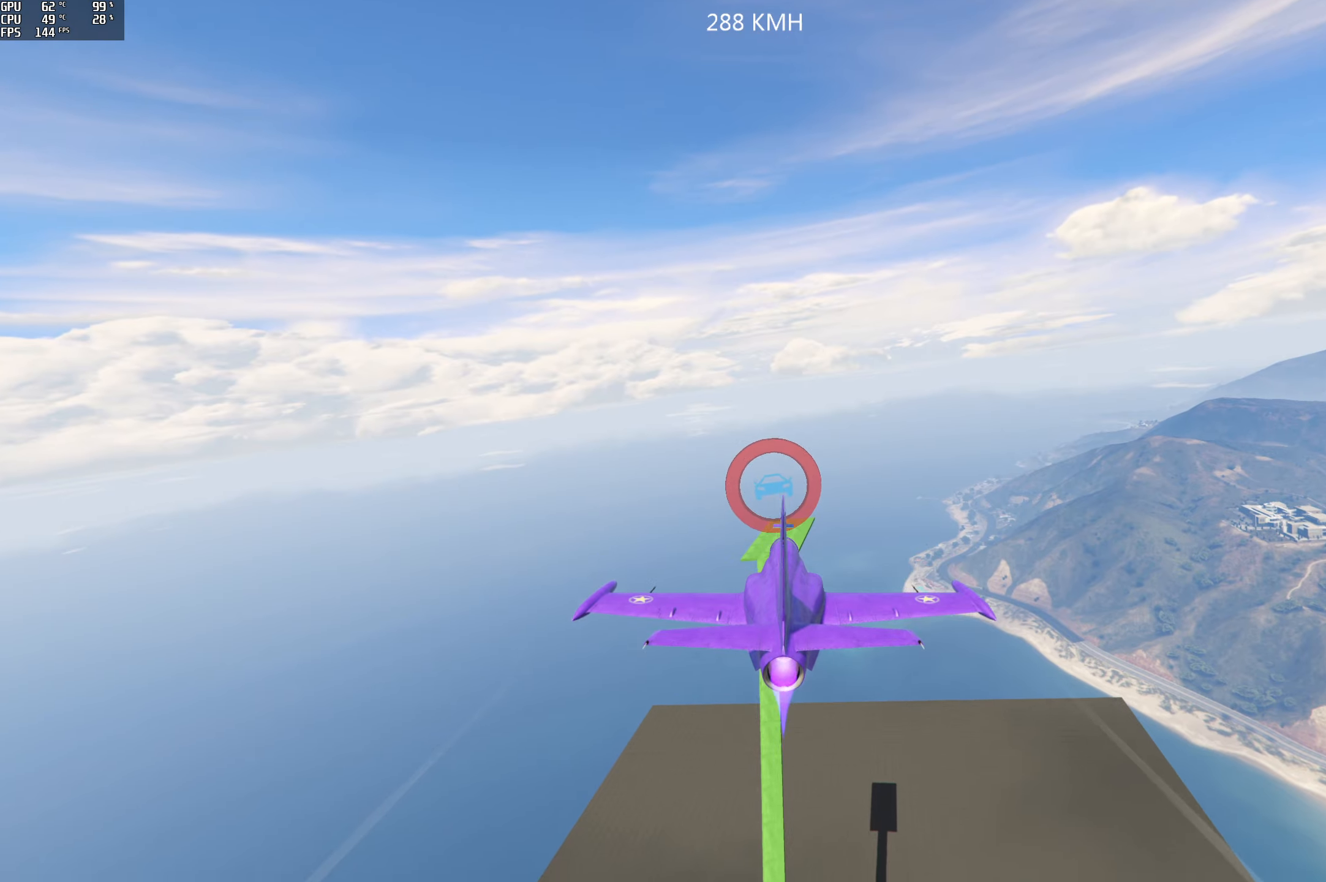
{"buttons": ["R2"], "left_stick": "center", "right_stick": "center", "events": []}
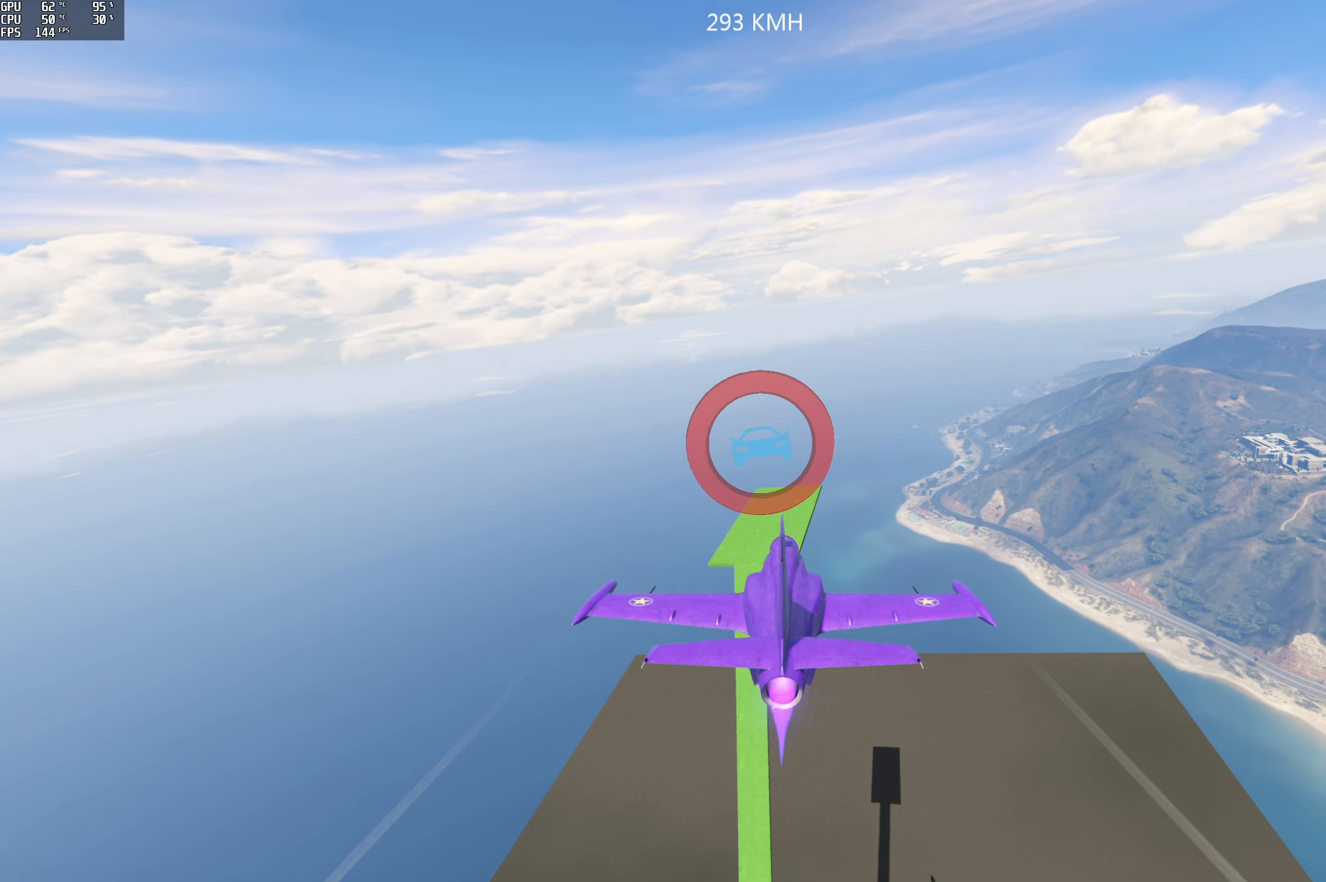
{"buttons": [], "left_stick": "center", "right_stick": "center", "events": [[367, "R2", "up"]]}
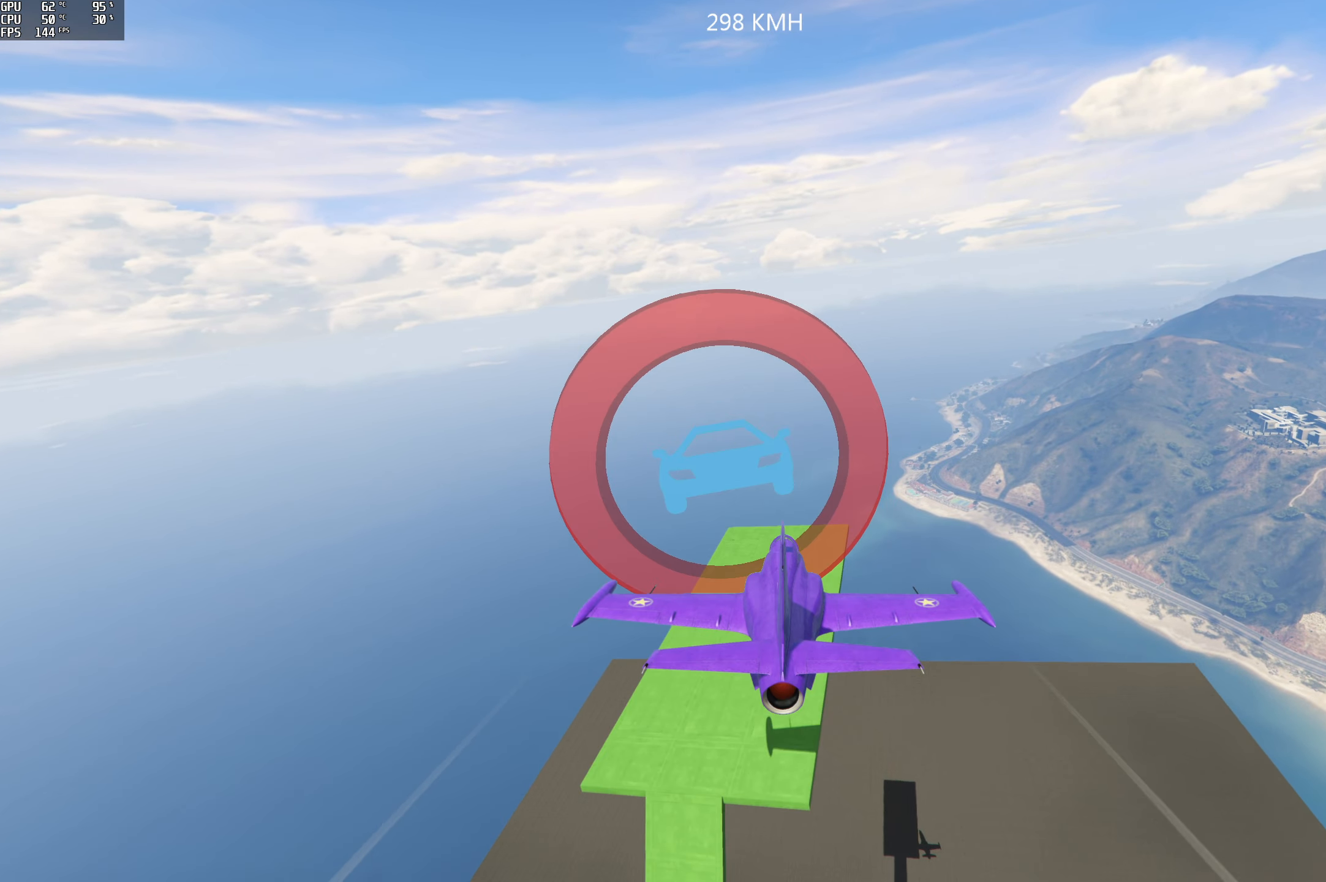
{"buttons": ["Y"], "left_stick": "center", "right_stick": "center", "events": [[217, "Y", "down"]]}
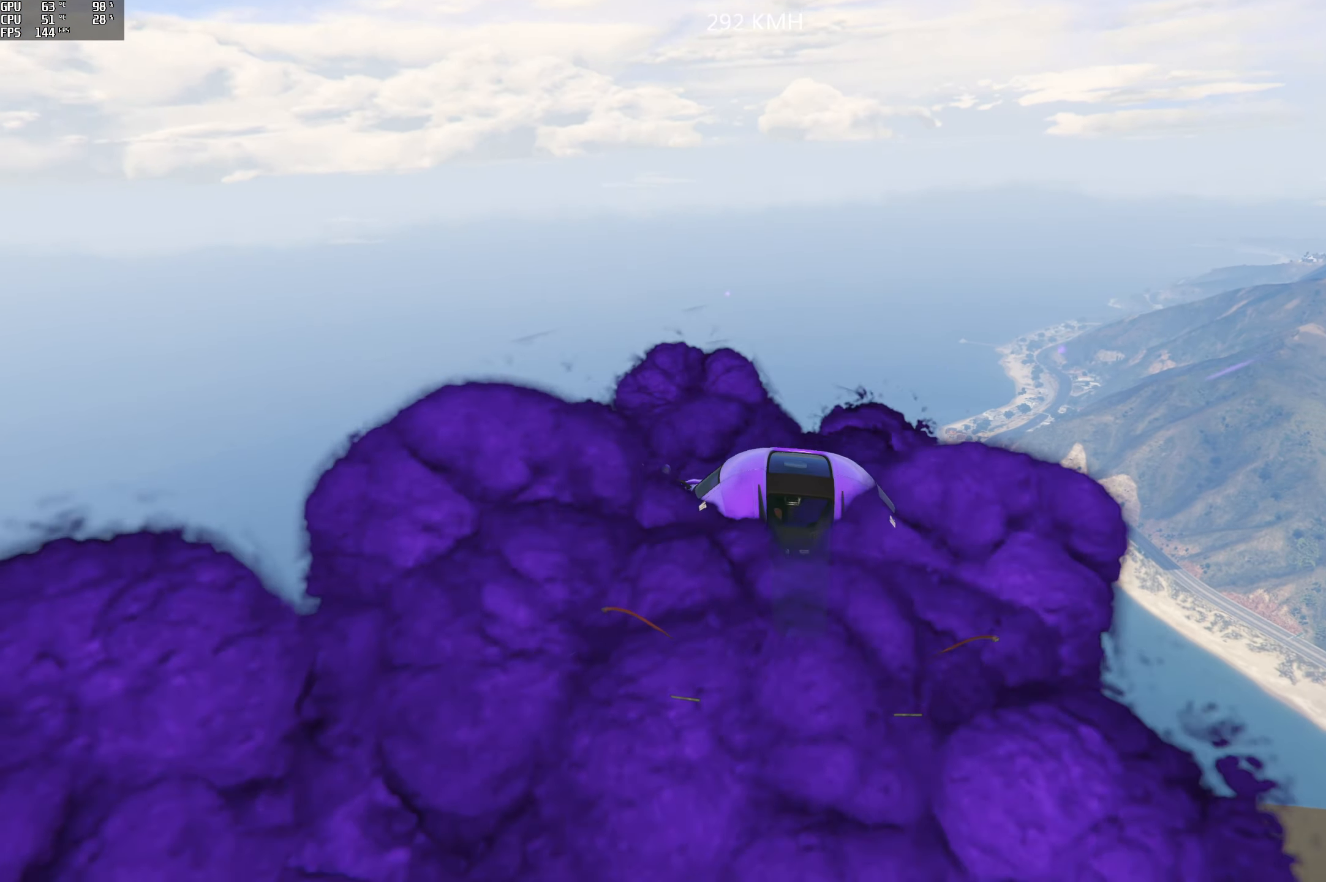
{"buttons": ["Y"], "left_stick": "center", "right_stick": "center", "events": []}
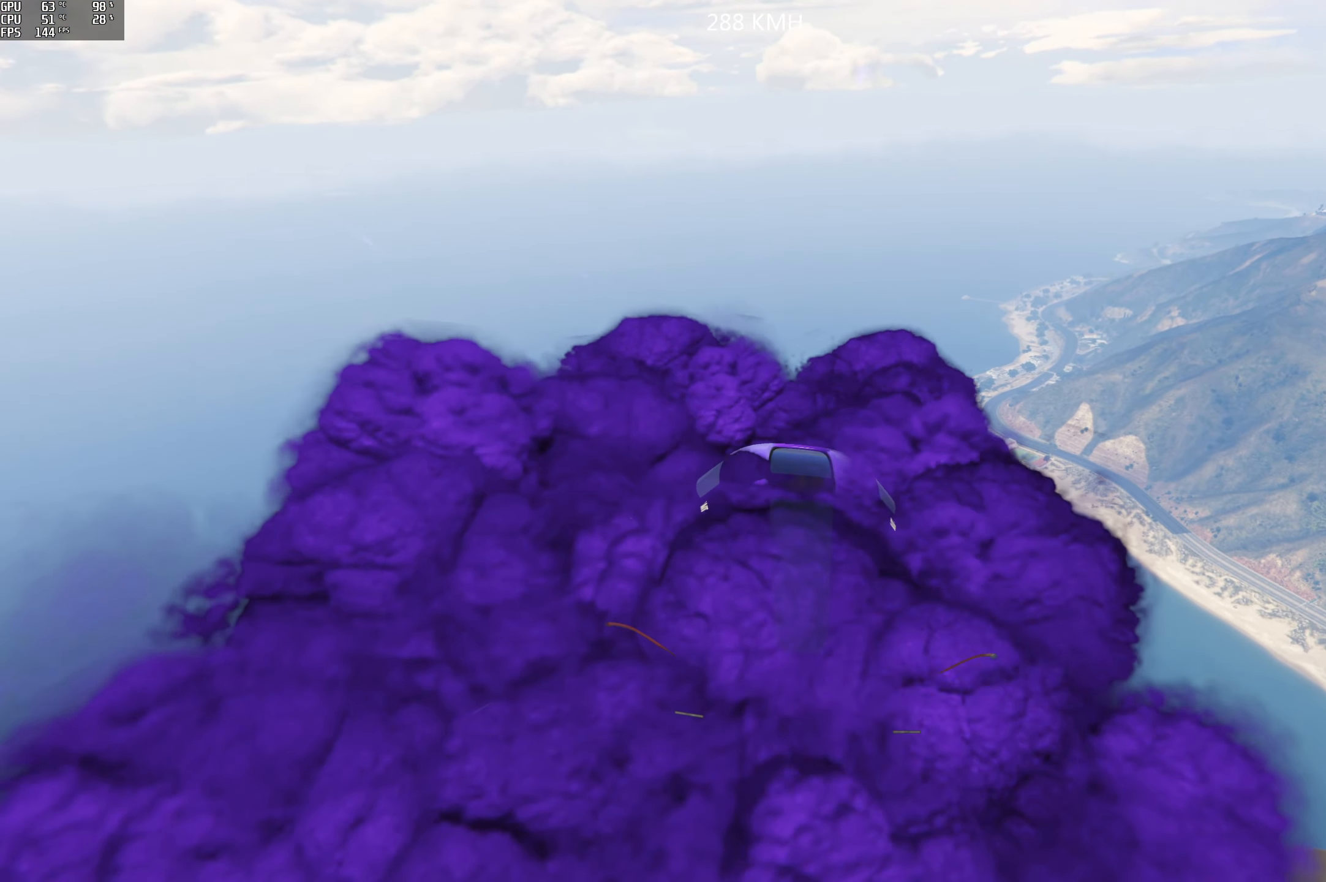
{"buttons": ["Y"], "left_stick": "center", "right_stick": "center", "events": []}
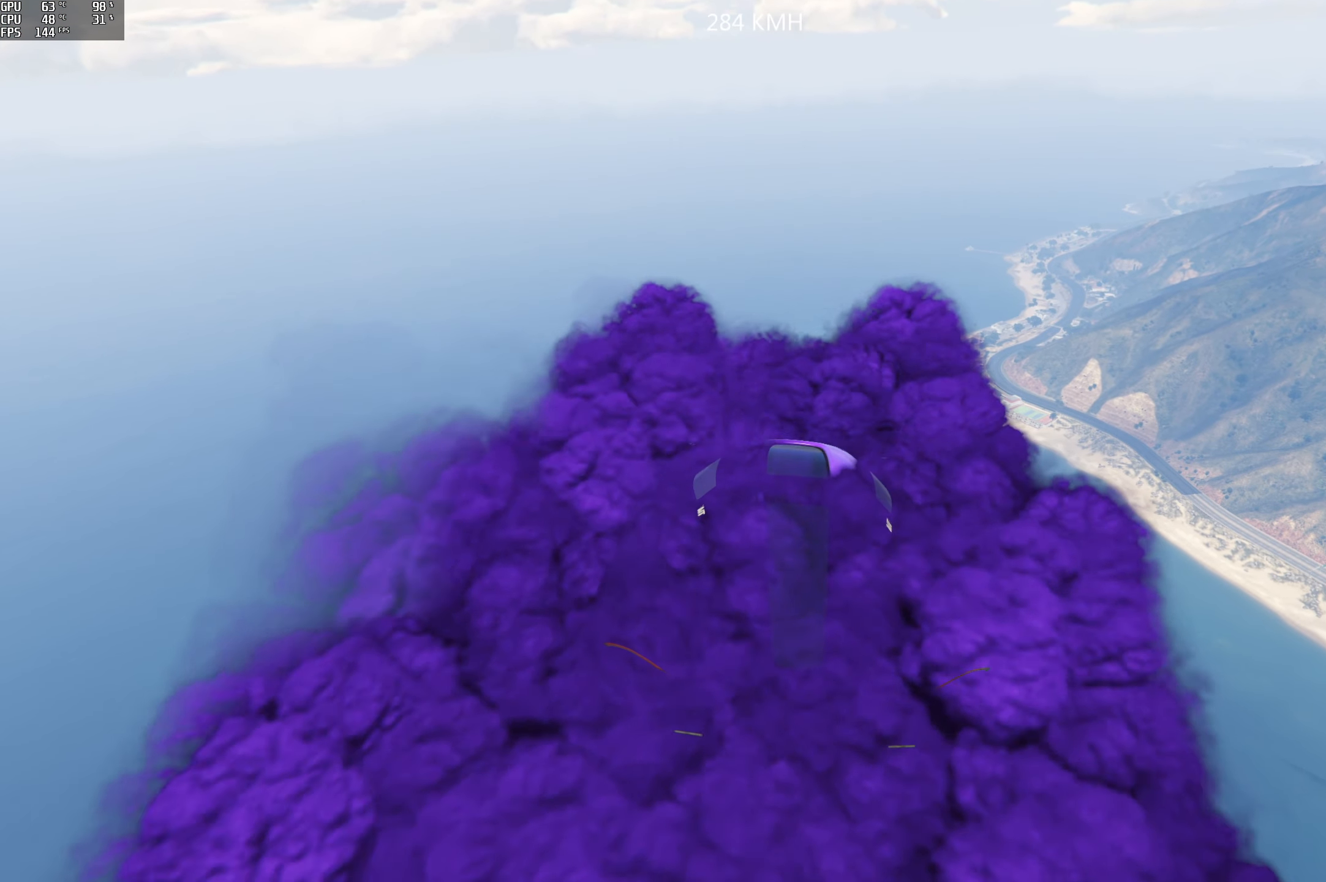
{"buttons": ["Y"], "left_stick": "center", "right_stick": "center", "events": []}
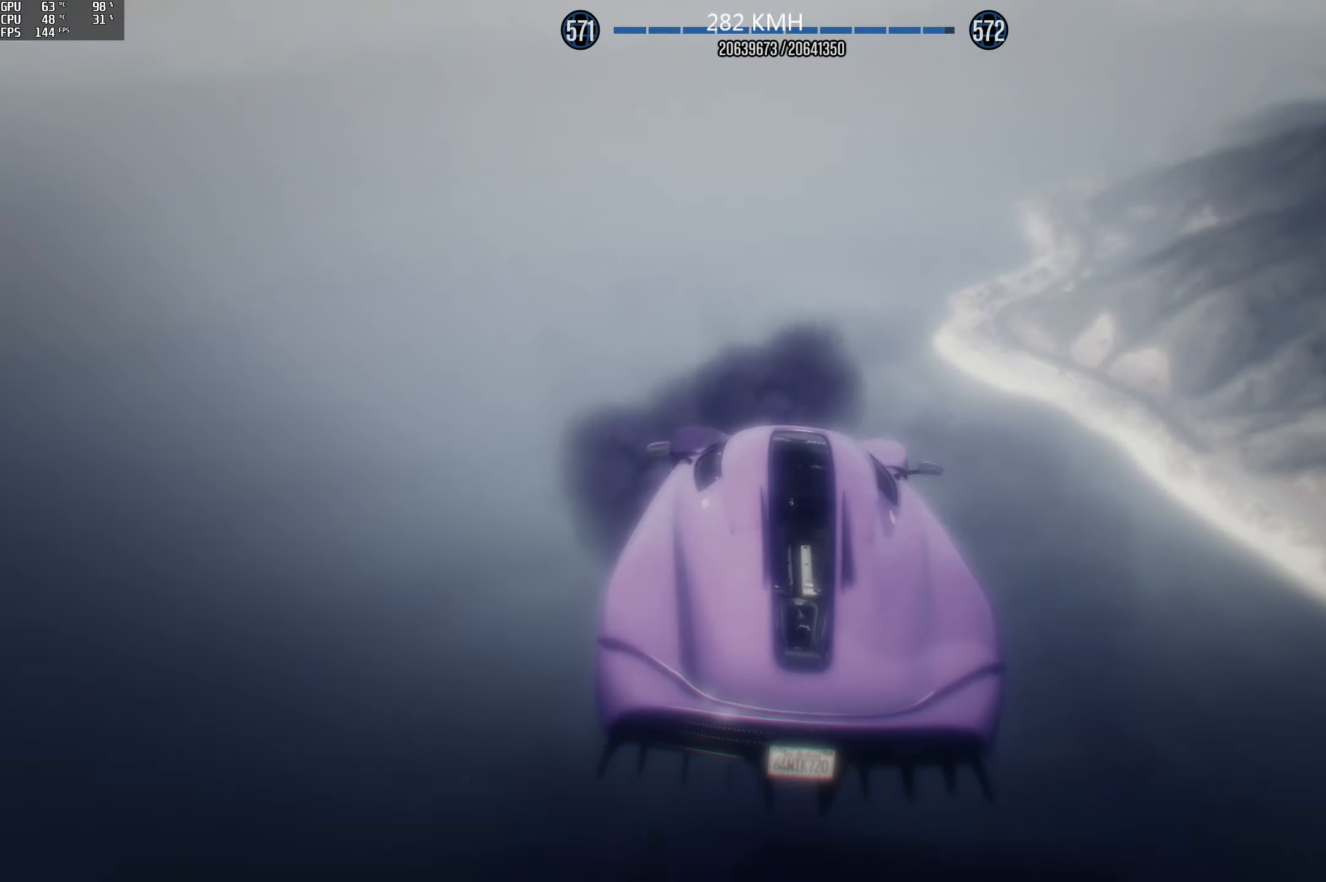
{"buttons": [], "left_stick": "center", "right_stick": "center", "events": [[300, "Y", "up"]]}
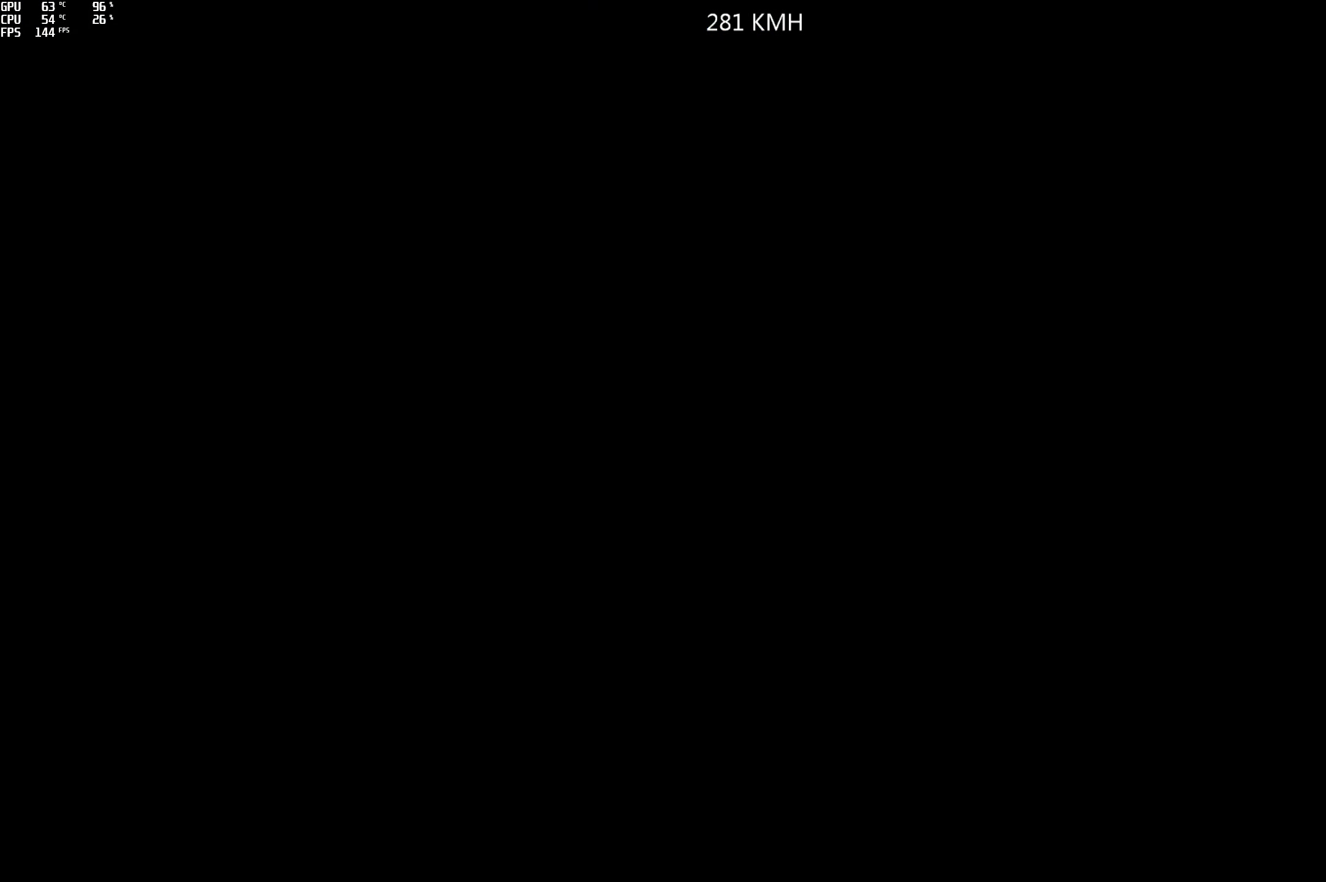
{"buttons": [], "left_stick": "center", "right_stick": "center", "events": []}
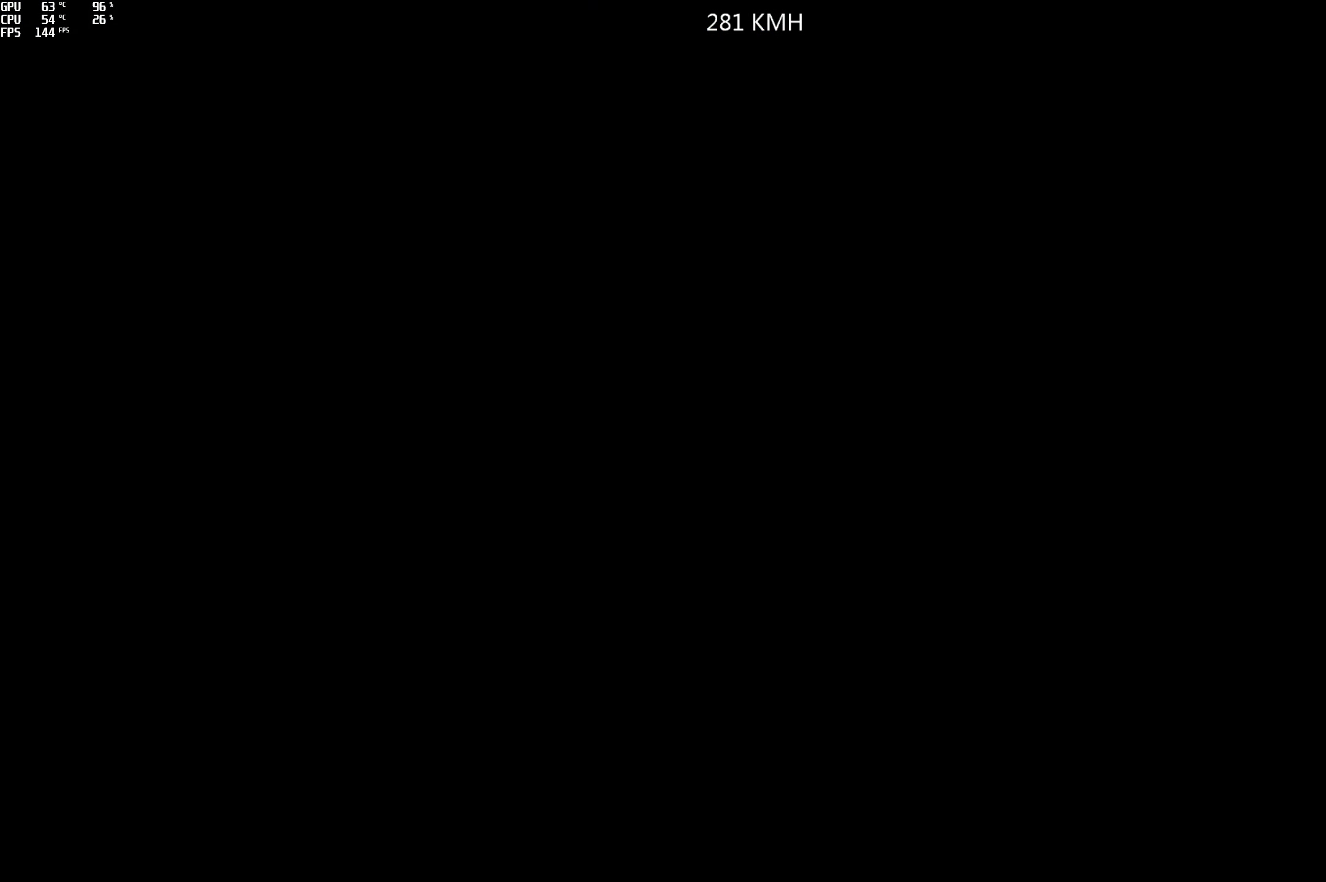
{"buttons": [], "left_stick": "center", "right_stick": "down", "events": [[267, "right_stick", "down"]]}
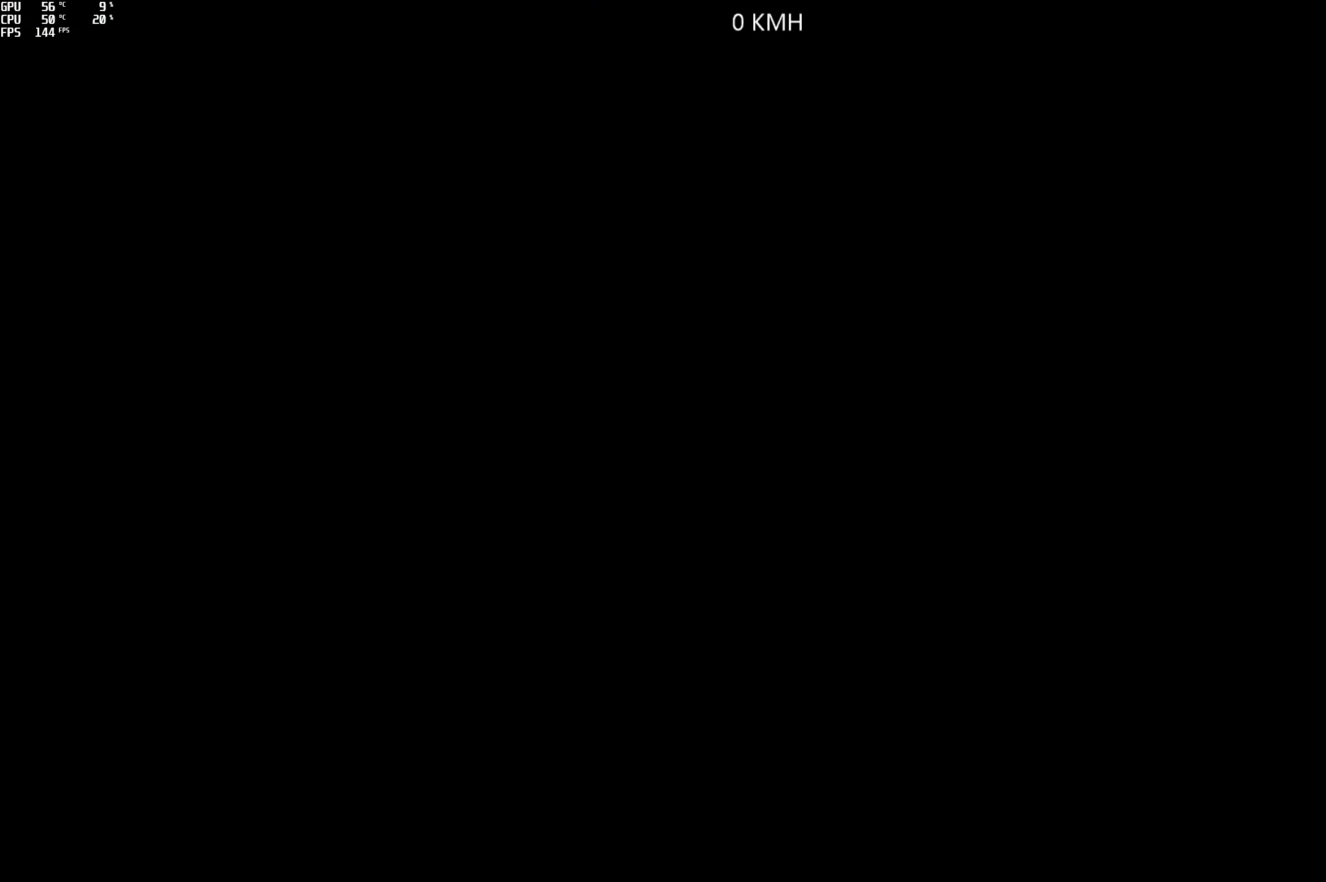
{"buttons": ["R2"], "left_stick": "center", "right_stick": "down", "events": [[167, "R2", "down"]]}